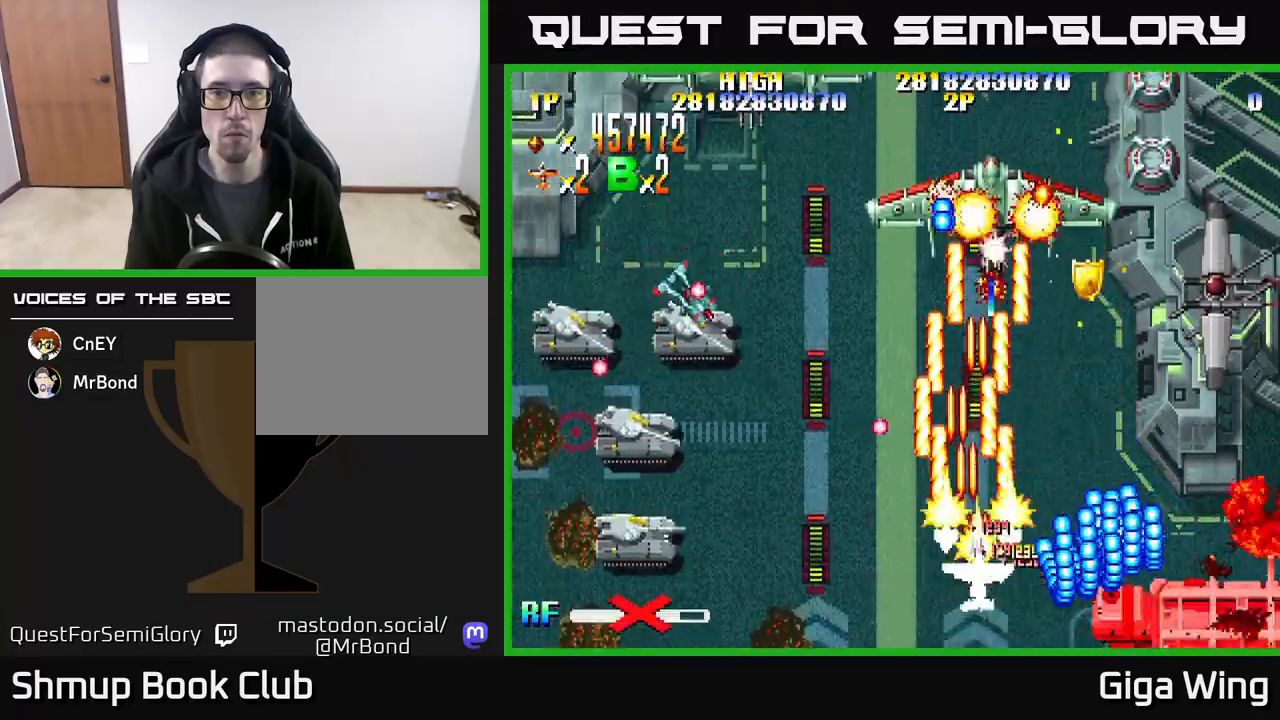
Gameplay with a controller (Xbox layout); each line is a JSON object with the inputs held at the frame after it. "events" lists button and stick changes between this image and that frame as [ms after this image, input, new state], when the widget could be followed in between. Not read: left_stick right_stick.
{"buttons": ["R2", "DPAD_LEFT"], "events": [[17, "DPAD_LEFT", "down"], [33, "DPAD_DOWN", "down"], [67, "DPAD_DOWN", "up"], [150, "DPAD_DOWN", "down"], [217, "DPAD_DOWN", "up"]]}
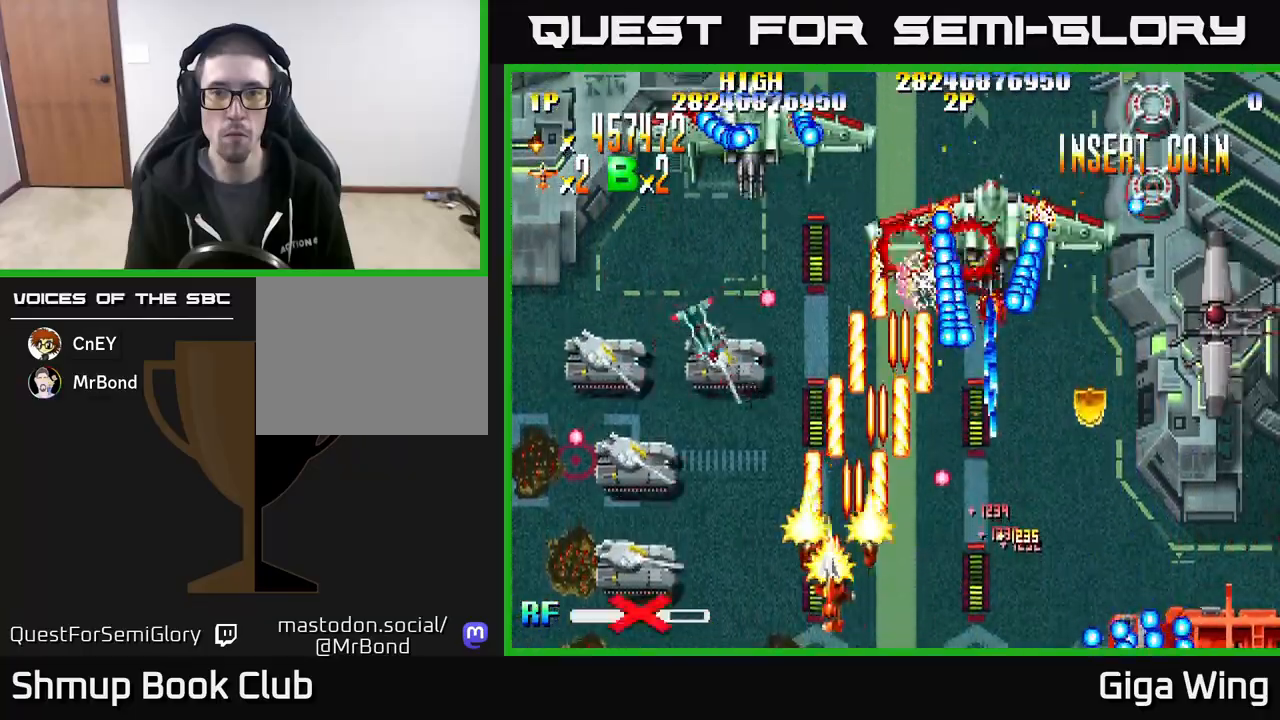
{"buttons": ["R2", "DPAD_LEFT"], "events": [[283, "DPAD_DOWN", "down"], [500, "DPAD_DOWN", "up"]]}
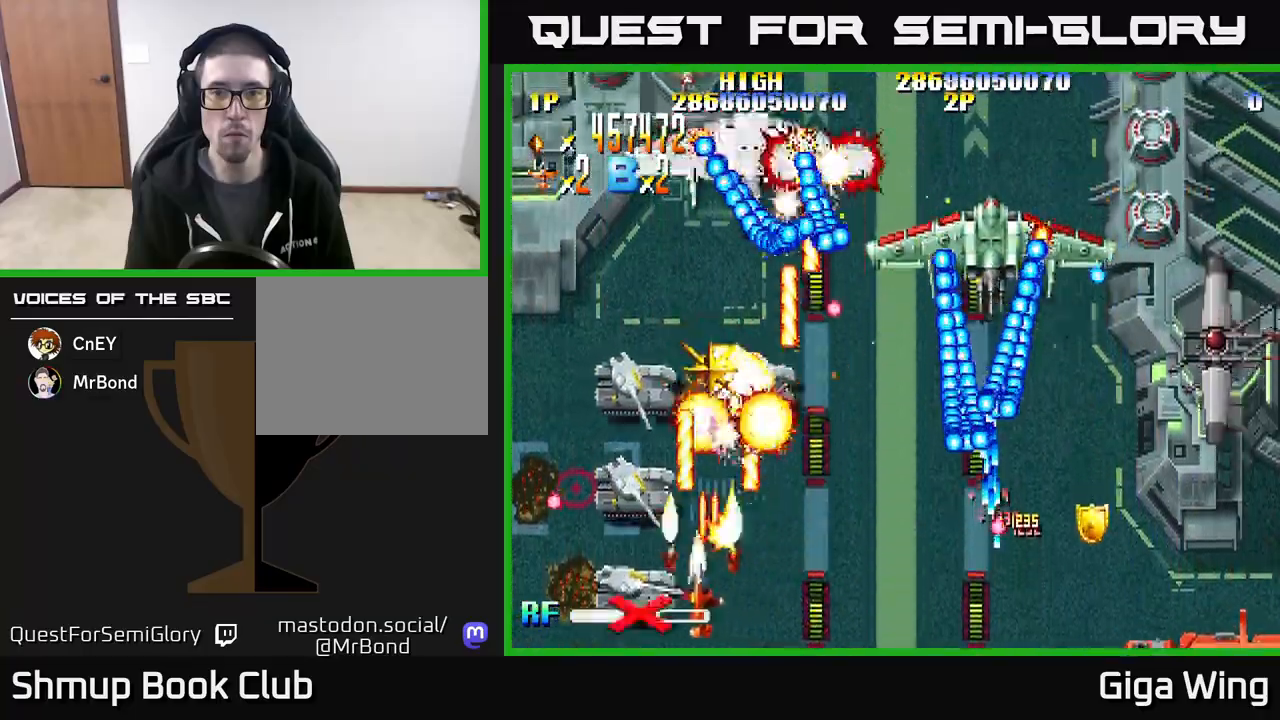
{"buttons": ["R2", "DPAD_RIGHT"], "events": [[150, "DPAD_LEFT", "up"], [317, "DPAD_LEFT", "down"], [450, "DPAD_LEFT", "up"], [483, "DPAD_RIGHT", "down"]]}
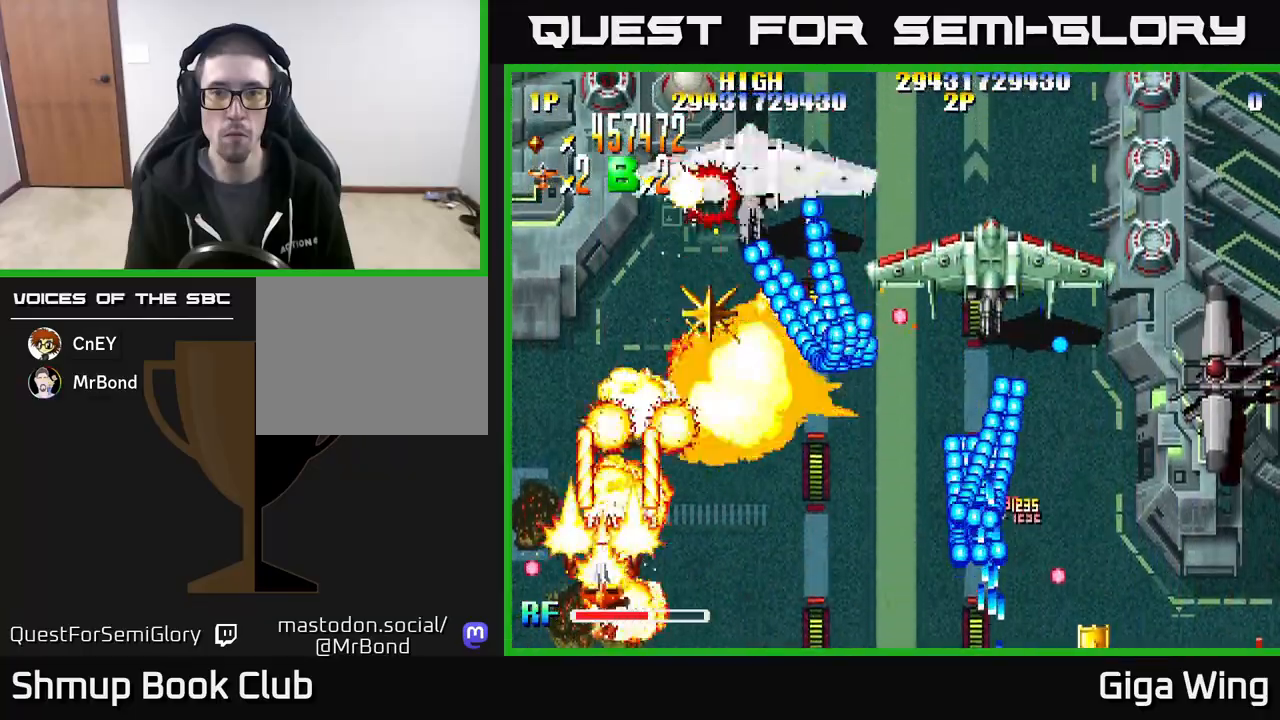
{"buttons": ["DPAD_UP", "DPAD_RIGHT"], "events": [[33, "DPAD_UP", "down"], [133, "DPAD_RIGHT", "up"], [167, "R2", "up"], [217, "DPAD_LEFT", "down"], [367, "DPAD_LEFT", "up"], [417, "DPAD_RIGHT", "down"]]}
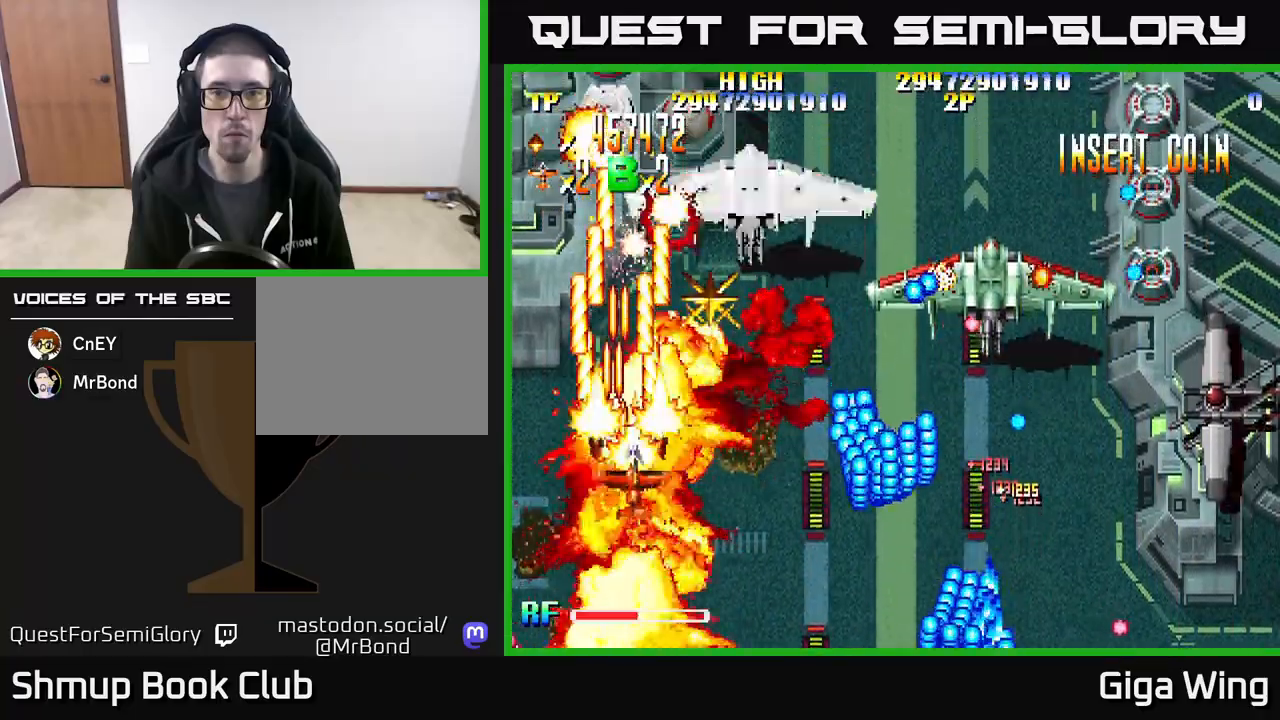
{"buttons": ["DPAD_DOWN", "DPAD_LEFT"], "events": [[350, "DPAD_RIGHT", "up"], [383, "DPAD_UP", "up"], [400, "DPAD_LEFT", "down"], [433, "DPAD_DOWN", "down"]]}
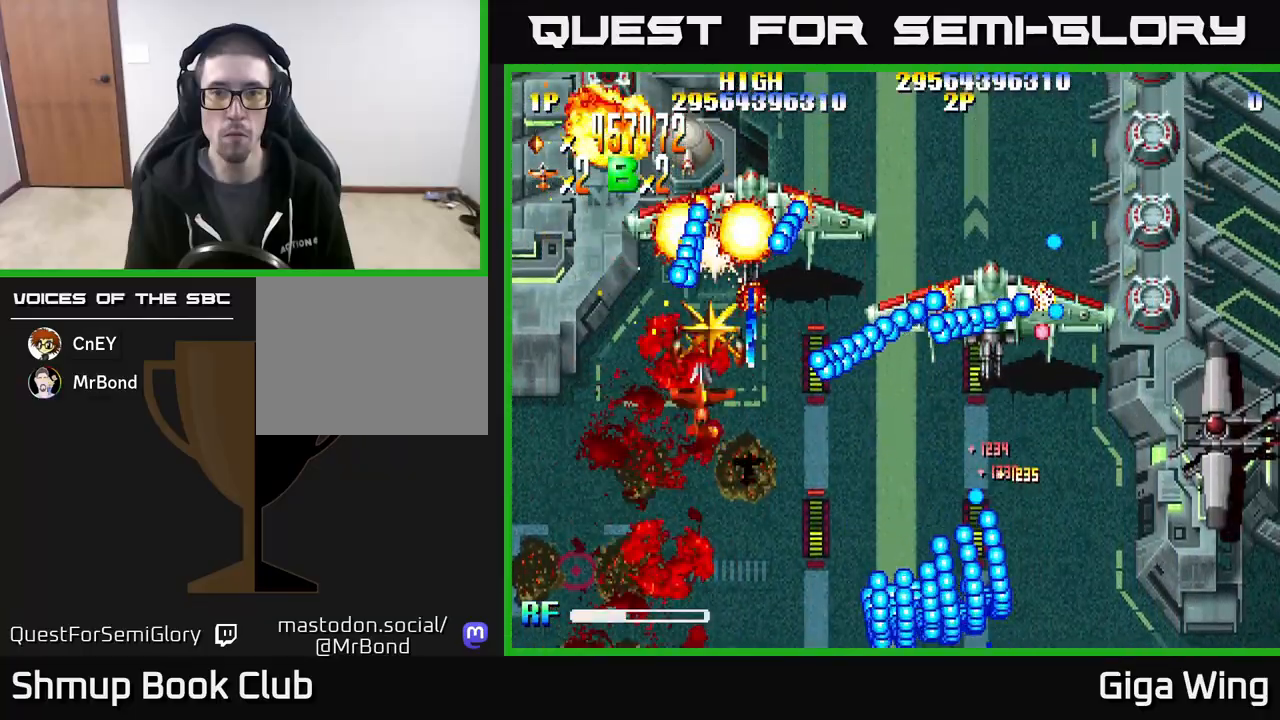
{"buttons": ["A", "DPAD_LEFT"], "events": [[83, "A", "down"], [233, "DPAD_LEFT", "up"], [300, "A", "up"], [350, "DPAD_LEFT", "down"], [417, "DPAD_DOWN", "up"], [467, "A", "down"]]}
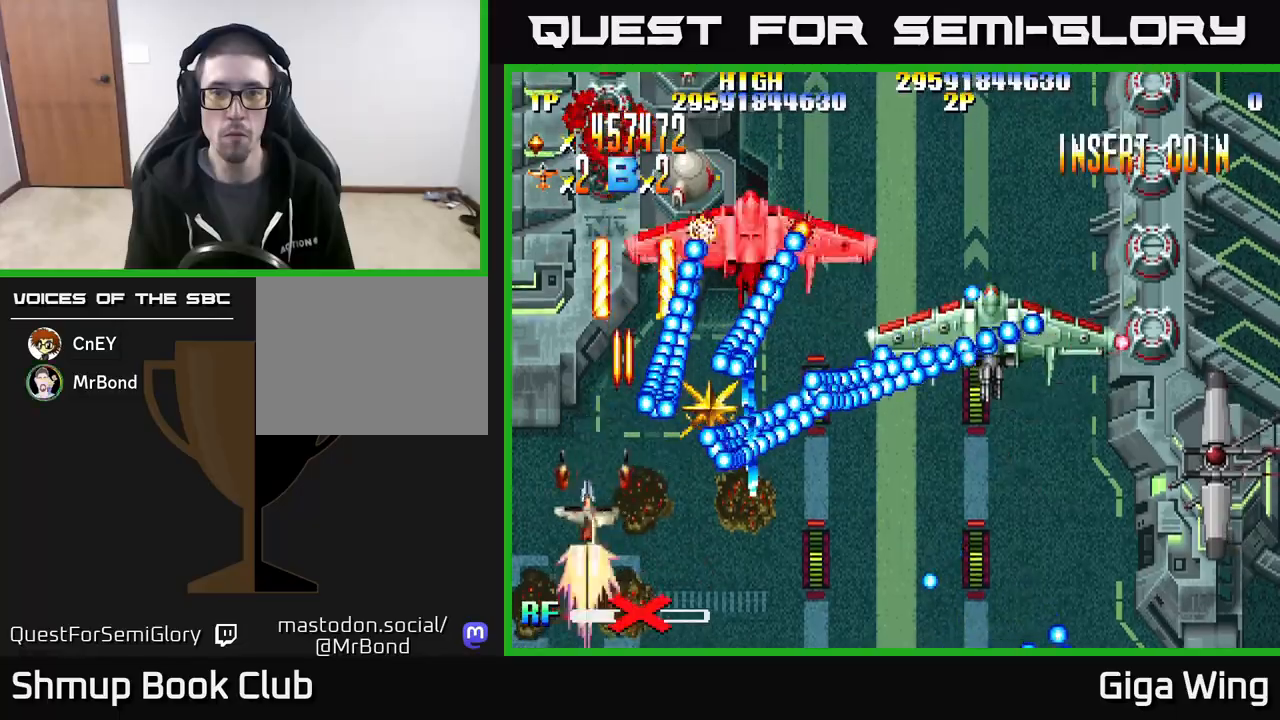
{"buttons": ["DPAD_UP", "DPAD_LEFT"], "events": [[50, "DPAD_UP", "down"], [150, "DPAD_LEFT", "up"], [167, "DPAD_LEFT", "down"], [200, "A", "up"], [467, "DPAD_LEFT", "up"], [500, "DPAD_LEFT", "down"]]}
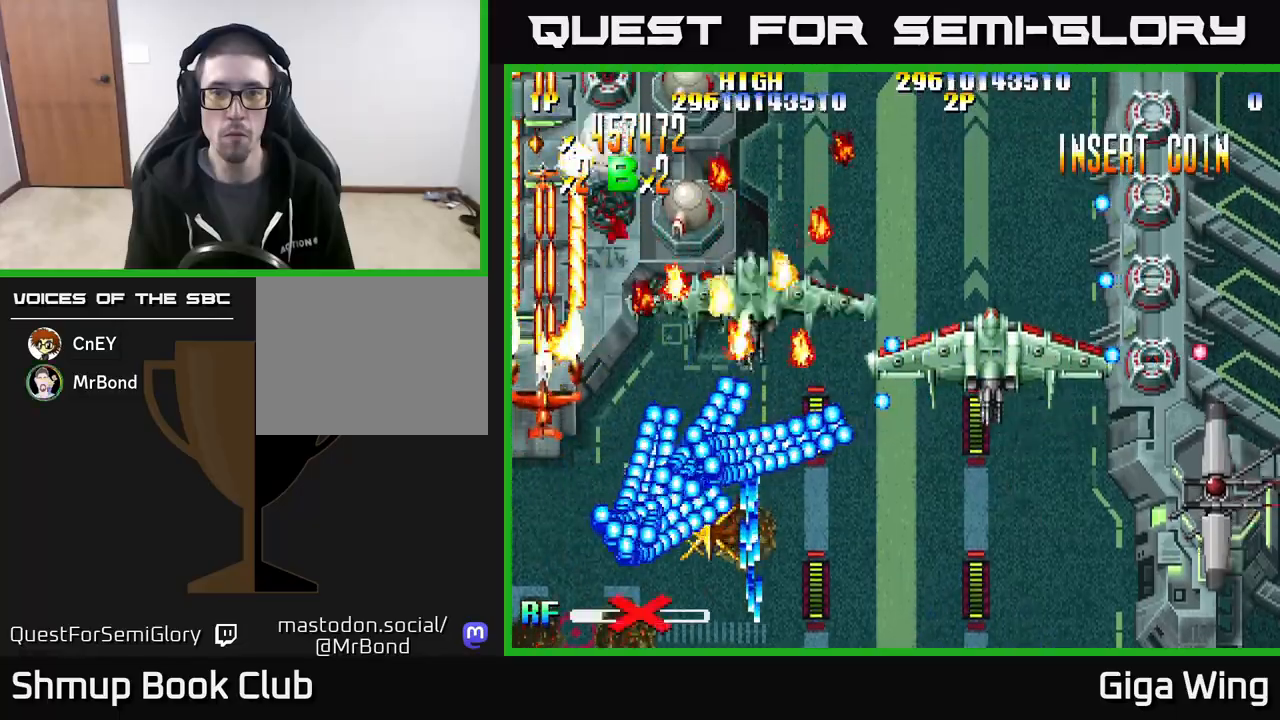
{"buttons": ["R2", "DPAD_RIGHT"], "events": [[17, "DPAD_LEFT", "up"], [33, "DPAD_UP", "up"], [167, "DPAD_UP", "down"], [250, "DPAD_UP", "up"], [317, "R2", "down"], [383, "DPAD_DOWN", "down"], [467, "DPAD_RIGHT", "down"], [483, "DPAD_DOWN", "up"]]}
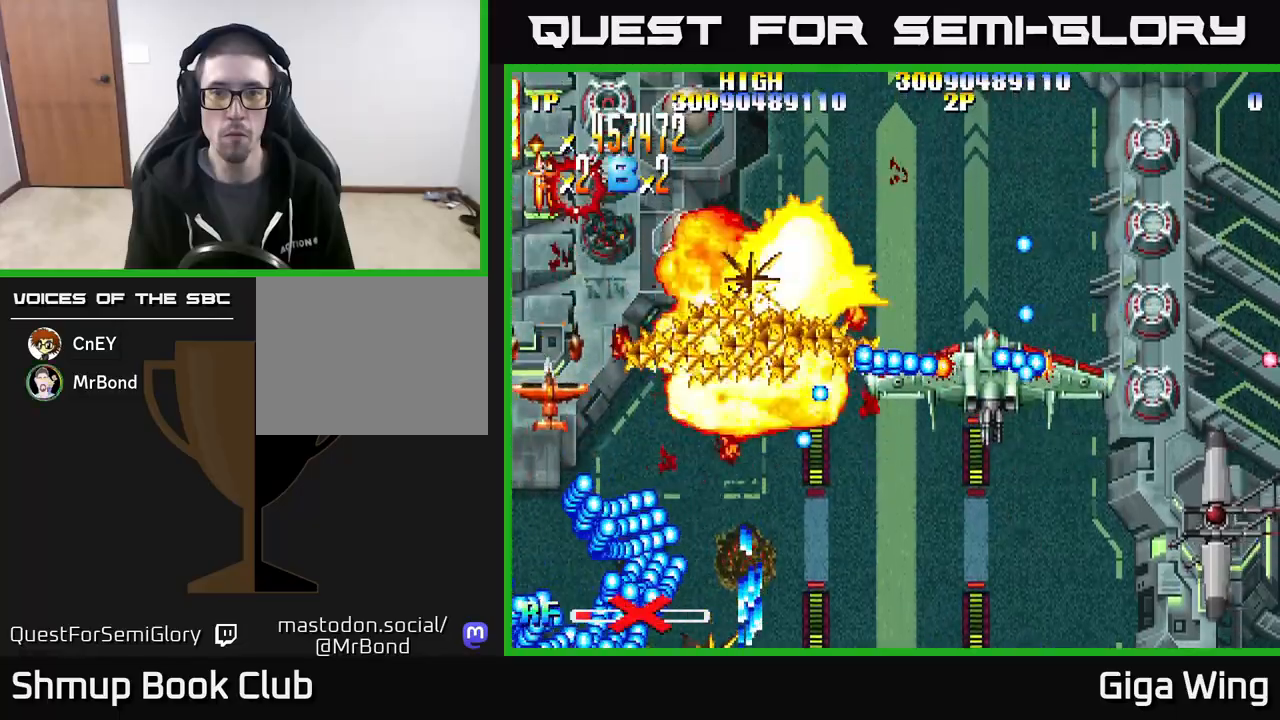
{"buttons": ["A", "DPAD_DOWN", "DPAD_LEFT"], "events": [[100, "R2", "up"], [150, "DPAD_DOWN", "down"], [250, "A", "down"], [317, "DPAD_RIGHT", "up"], [350, "DPAD_LEFT", "down"]]}
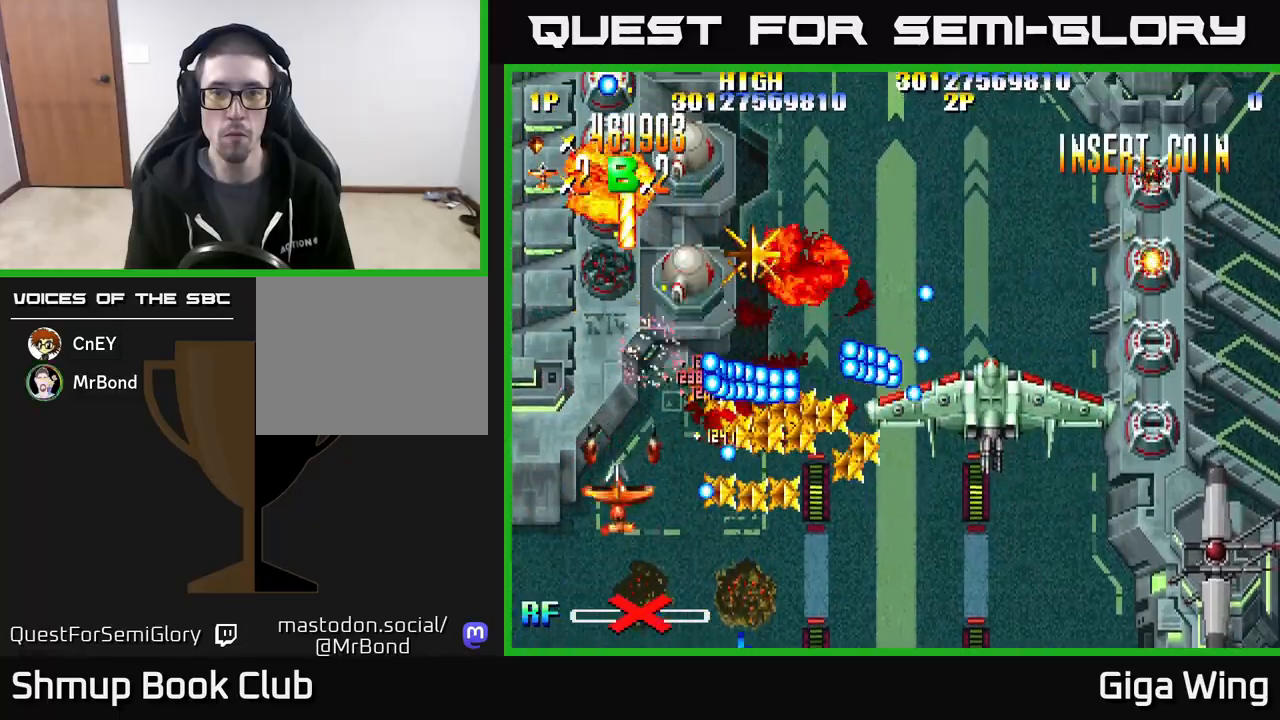
{"buttons": ["A", "DPAD_RIGHT"], "events": [[17, "DPAD_LEFT", "up"], [117, "DPAD_RIGHT", "down"], [417, "DPAD_DOWN", "up"]]}
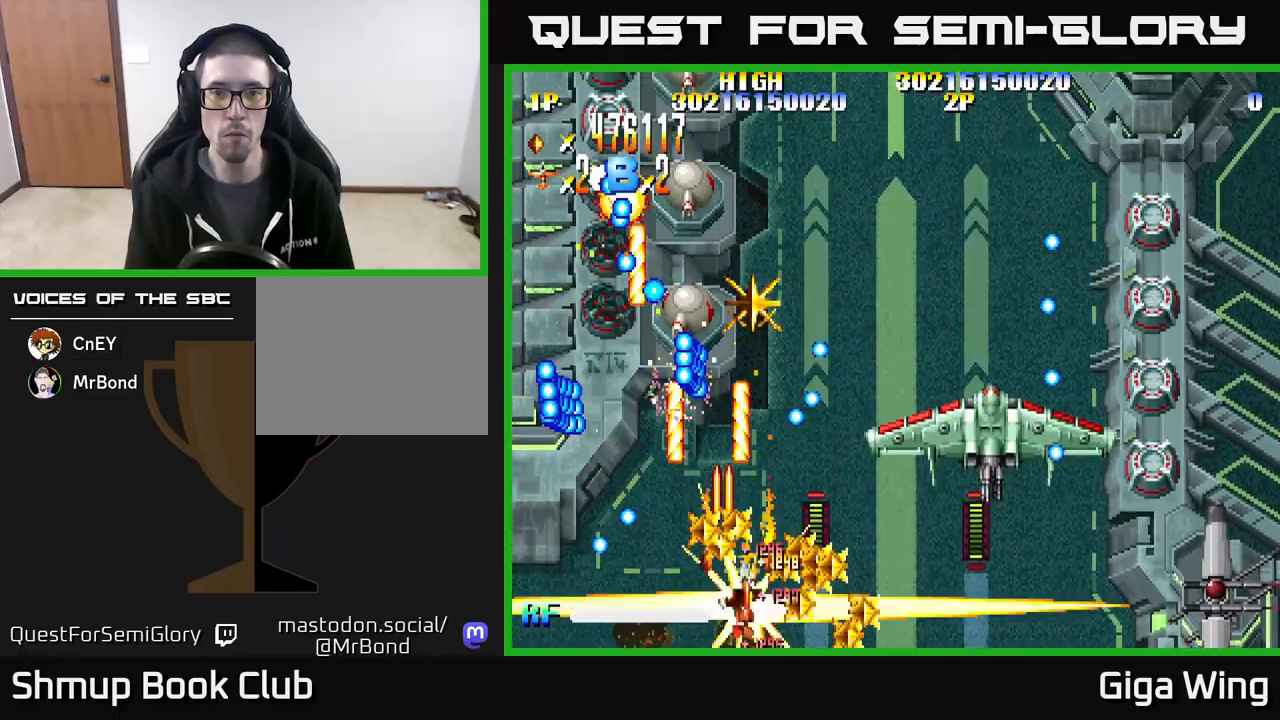
{"buttons": ["A", "DPAD_RIGHT"], "events": [[117, "DPAD_RIGHT", "up"], [133, "DPAD_UP", "down"], [167, "DPAD_LEFT", "down"], [300, "DPAD_LEFT", "up"], [367, "DPAD_RIGHT", "down"], [400, "DPAD_UP", "up"]]}
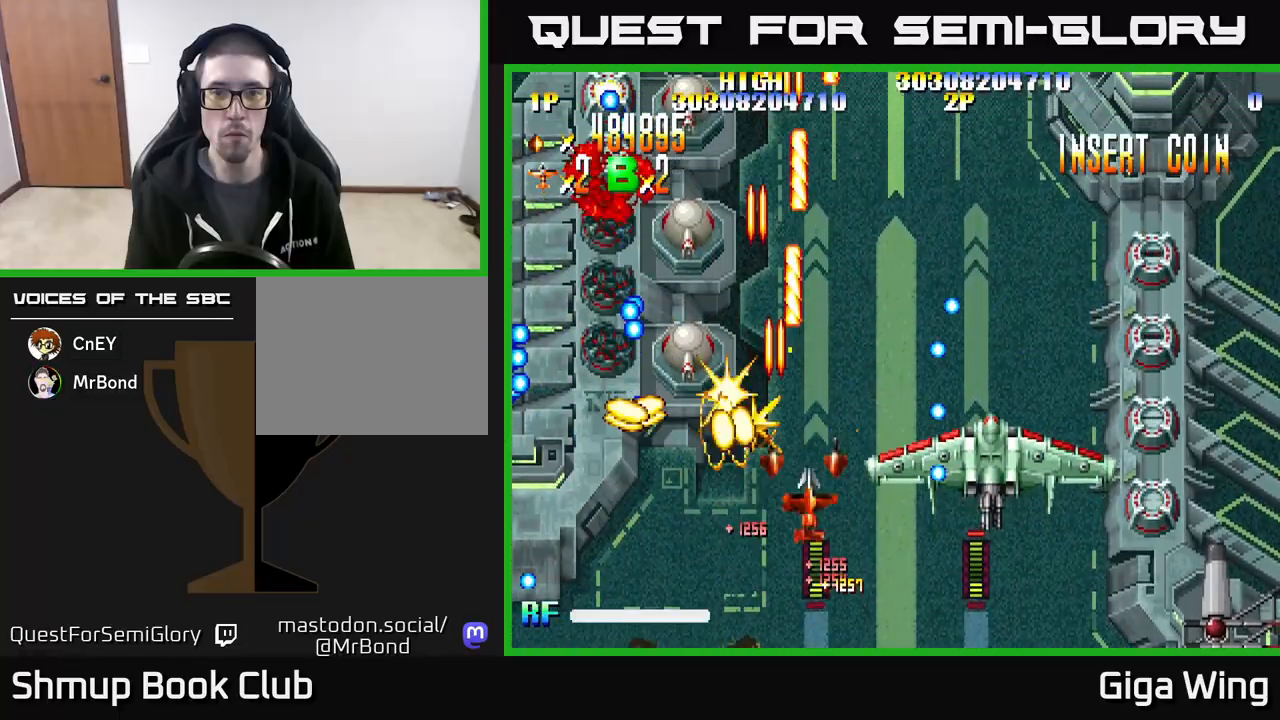
{"buttons": ["R2", "DPAD_DOWN", "DPAD_RIGHT"], "events": [[183, "R2", "down"], [300, "A", "up"], [350, "DPAD_DOWN", "down"], [383, "DPAD_RIGHT", "up"], [500, "DPAD_RIGHT", "down"]]}
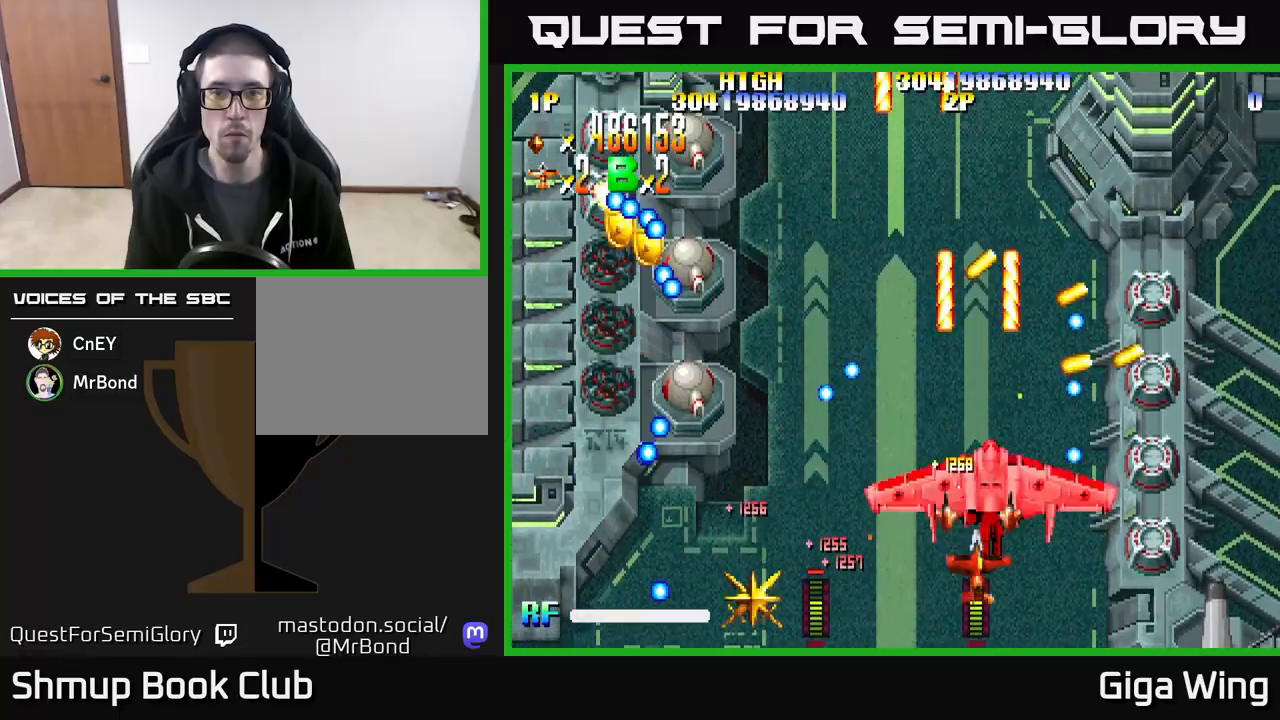
{"buttons": ["R2"], "events": [[117, "DPAD_RIGHT", "up"], [150, "DPAD_LEFT", "down"], [183, "DPAD_DOWN", "up"], [300, "DPAD_DOWN", "down"], [300, "DPAD_LEFT", "up"], [317, "DPAD_RIGHT", "down"], [417, "DPAD_RIGHT", "up"], [433, "DPAD_DOWN", "up"]]}
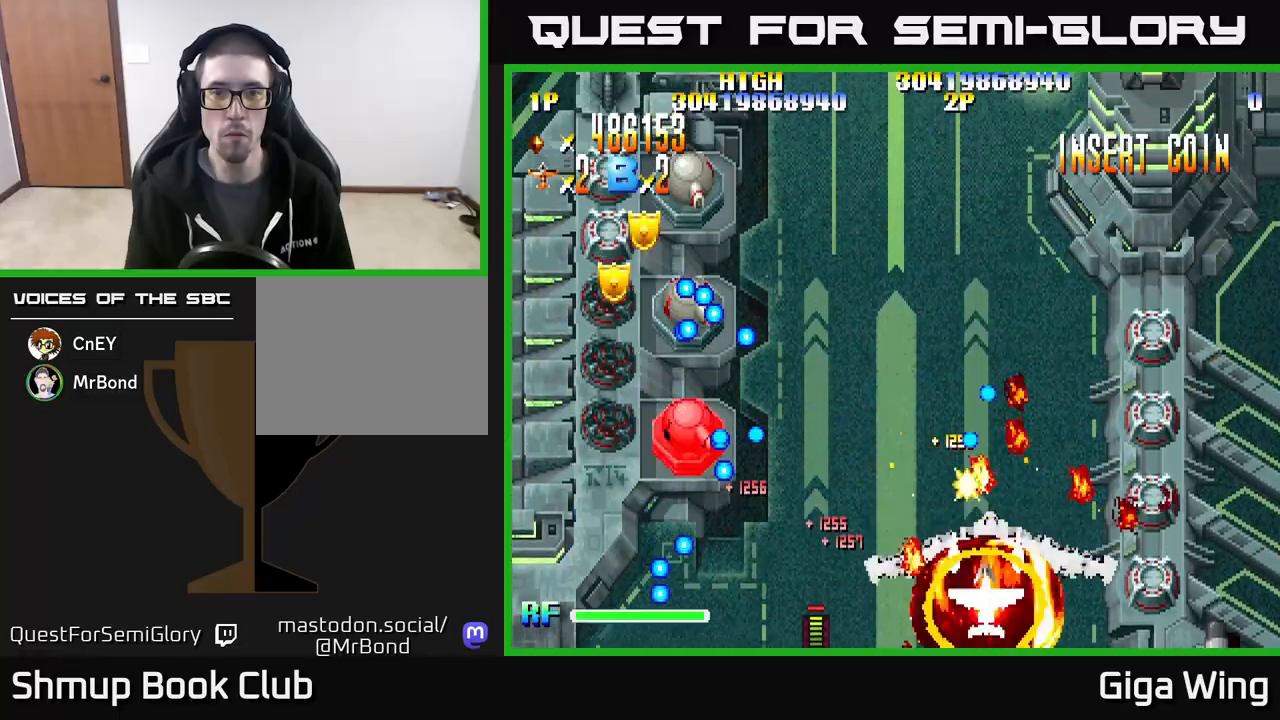
{"buttons": ["R2", "DPAD_DOWN", "DPAD_RIGHT"], "events": [[150, "DPAD_RIGHT", "down"], [200, "DPAD_DOWN", "down"]]}
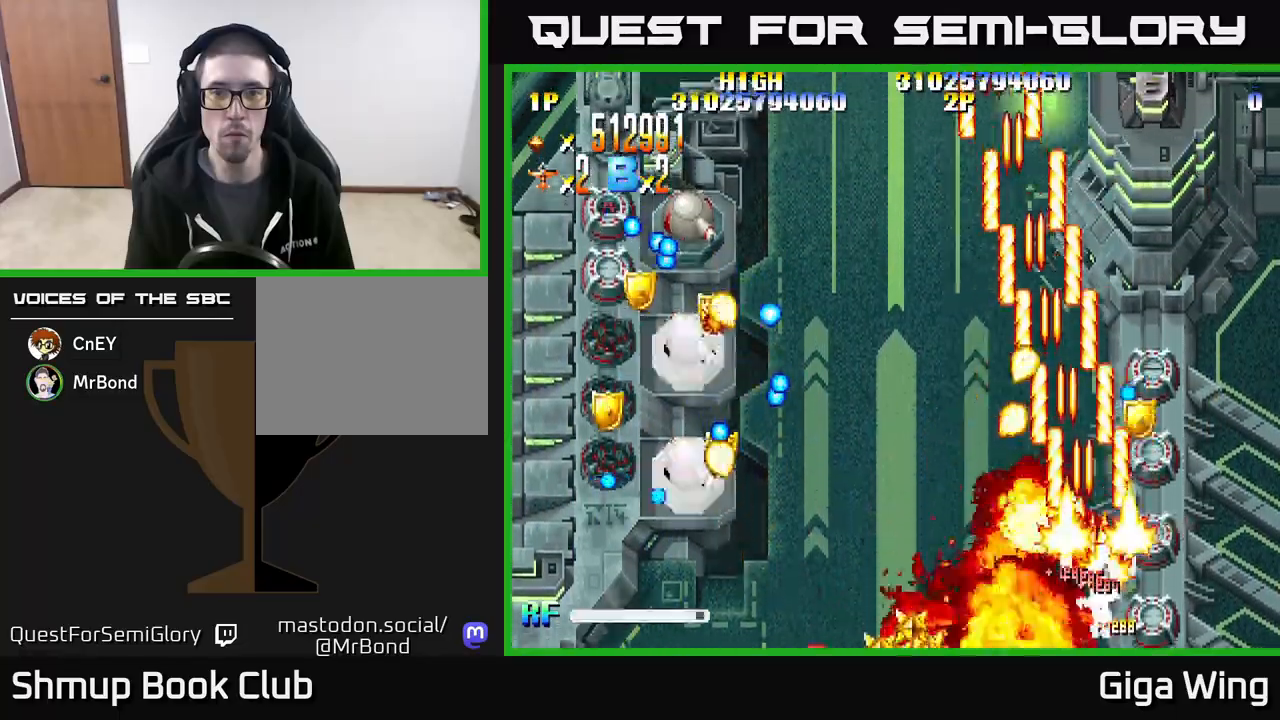
{"buttons": ["R2", "DPAD_UP"], "events": [[100, "DPAD_DOWN", "up"], [100, "DPAD_RIGHT", "up"], [217, "DPAD_RIGHT", "down"], [300, "DPAD_UP", "down"], [333, "DPAD_RIGHT", "up"]]}
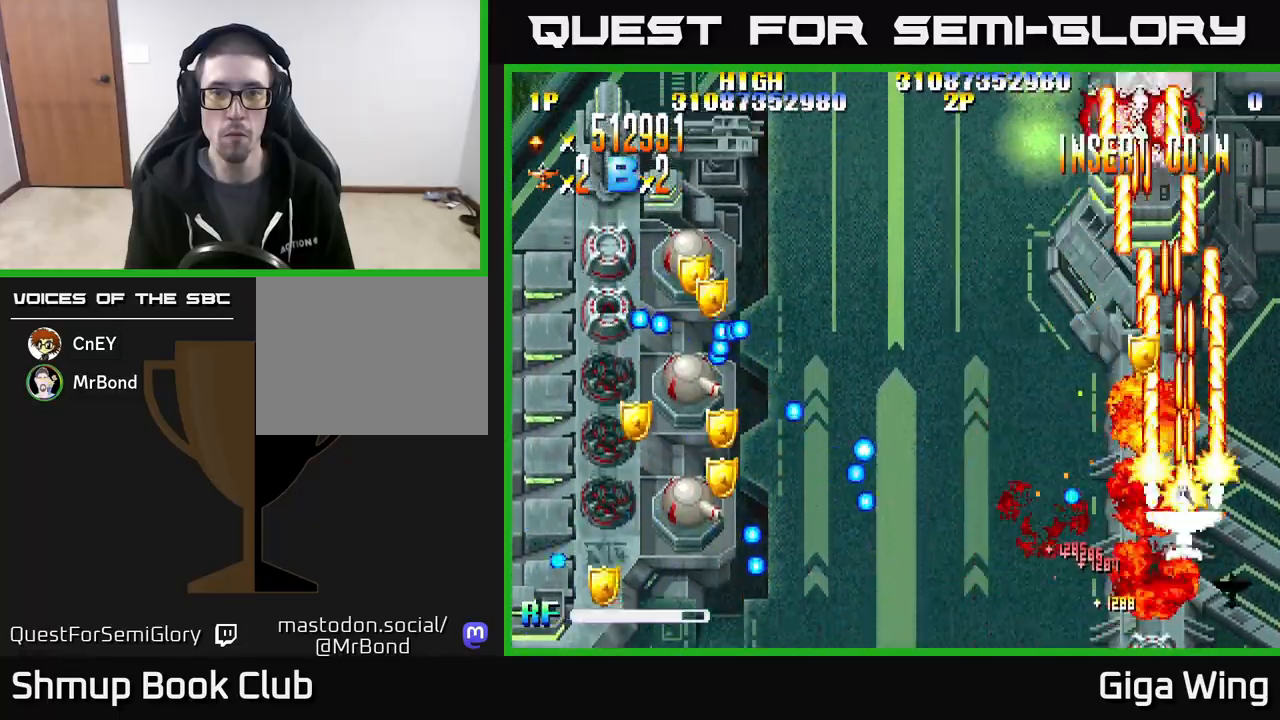
{"buttons": ["R2"], "events": [[233, "DPAD_LEFT", "down"], [333, "DPAD_LEFT", "up"], [467, "DPAD_UP", "up"]]}
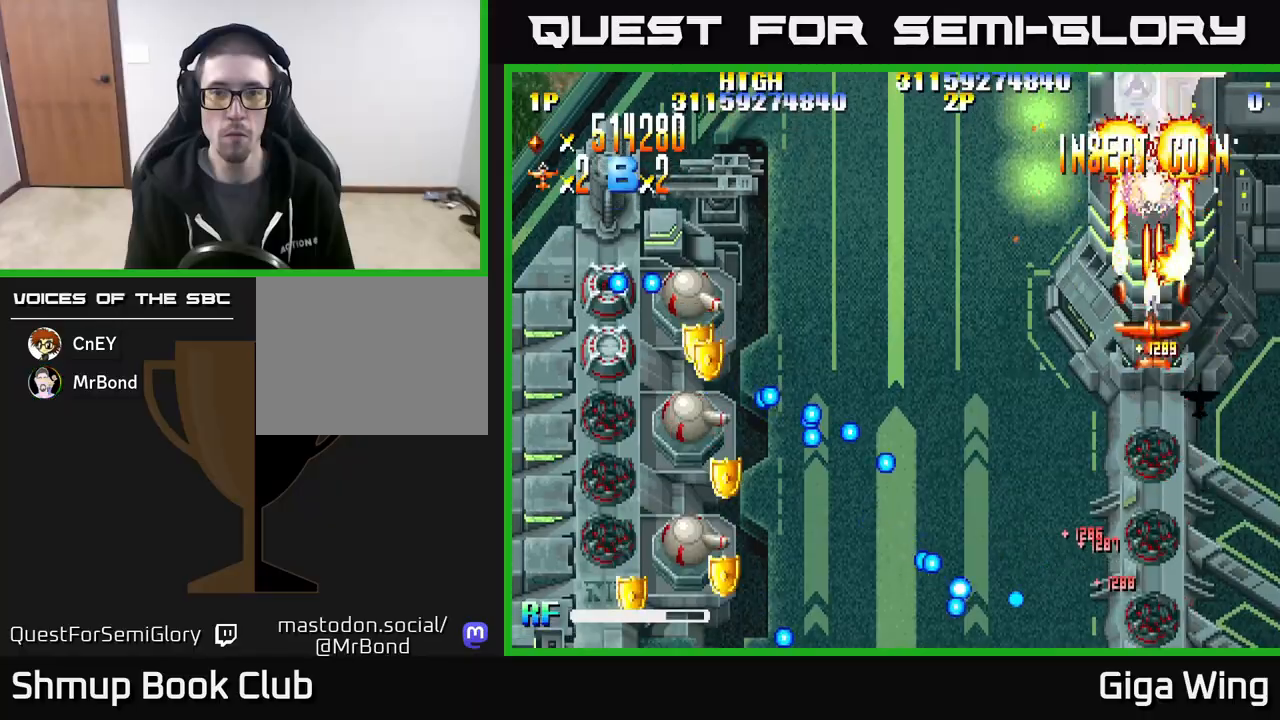
{"buttons": ["R2"], "events": [[200, "DPAD_DOWN", "down"], [500, "DPAD_DOWN", "up"]]}
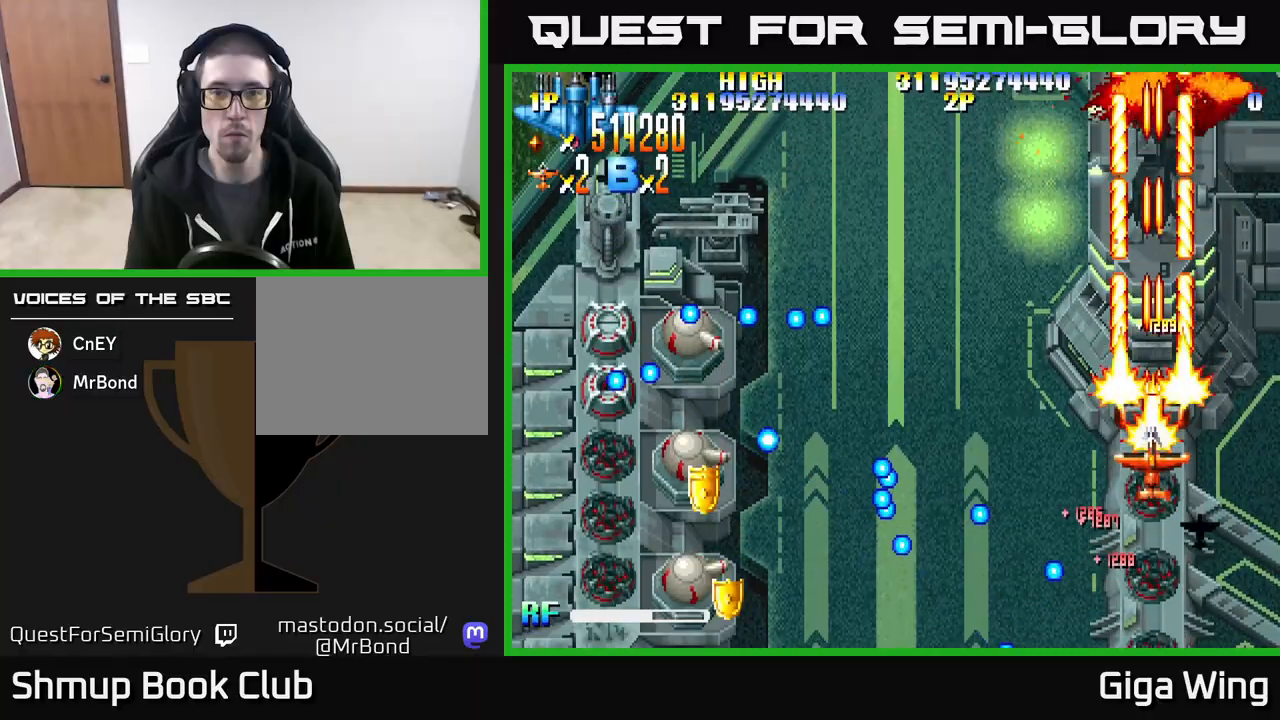
{"buttons": ["R2", "DPAD_UP", "DPAD_LEFT"], "events": [[67, "DPAD_UP", "down"], [333, "DPAD_LEFT", "down"]]}
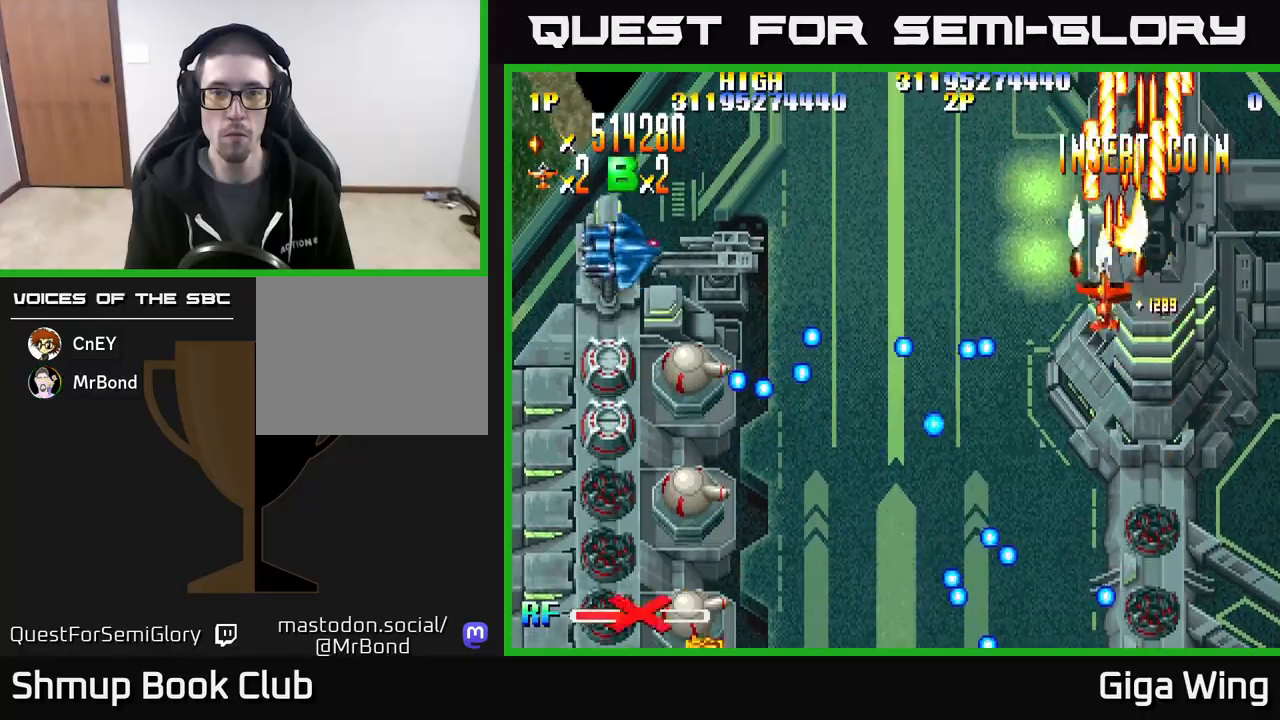
{"buttons": ["R2", "DPAD_DOWN", "DPAD_LEFT"], "events": [[33, "DPAD_UP", "up"], [417, "DPAD_DOWN", "down"]]}
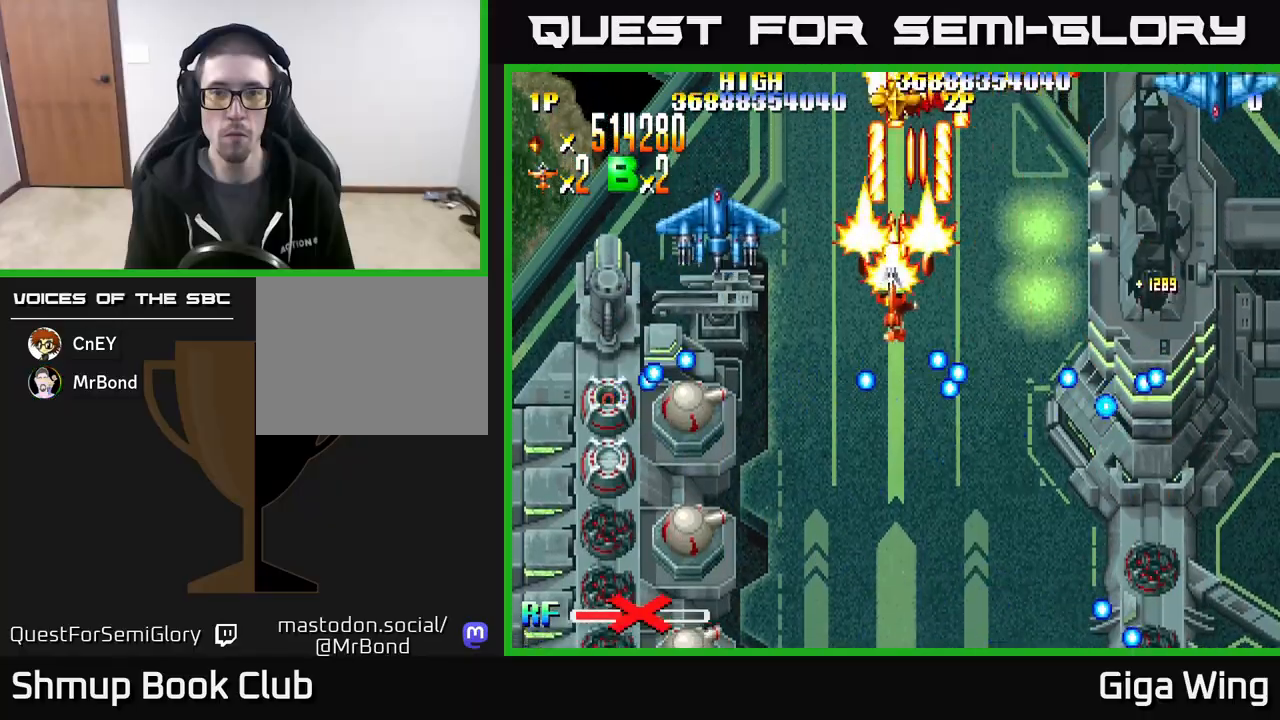
{"buttons": ["R2", "DPAD_LEFT"], "events": [[83, "DPAD_LEFT", "up"], [150, "DPAD_LEFT", "down"], [167, "DPAD_DOWN", "up"], [217, "DPAD_DOWN", "down"], [267, "DPAD_LEFT", "up"], [400, "DPAD_LEFT", "down"], [483, "DPAD_DOWN", "up"]]}
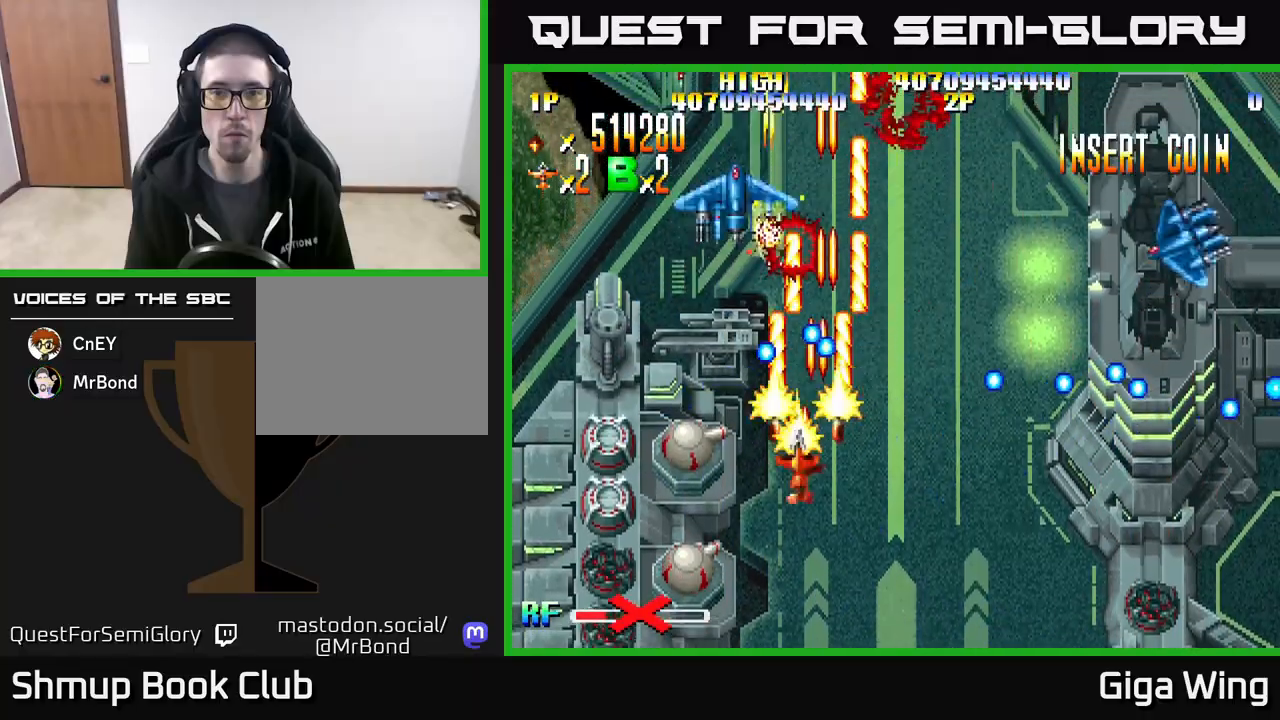
{"buttons": ["R2", "DPAD_DOWN", "DPAD_LEFT"], "events": [[33, "DPAD_UP", "down"], [250, "DPAD_UP", "up"], [450, "DPAD_DOWN", "down"]]}
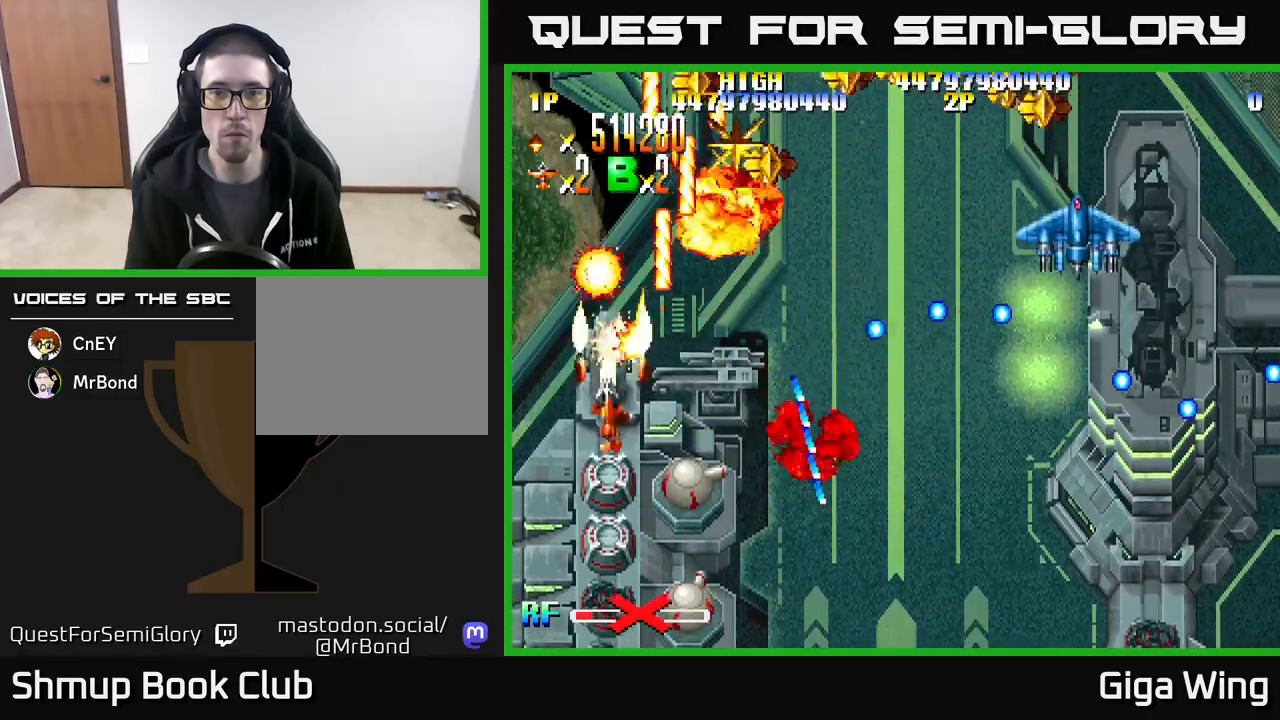
{"buttons": ["R2"], "events": [[50, "DPAD_LEFT", "up"], [100, "DPAD_DOWN", "up"], [283, "DPAD_RIGHT", "down"], [317, "DPAD_DOWN", "down"], [350, "DPAD_RIGHT", "up"], [367, "DPAD_DOWN", "up"]]}
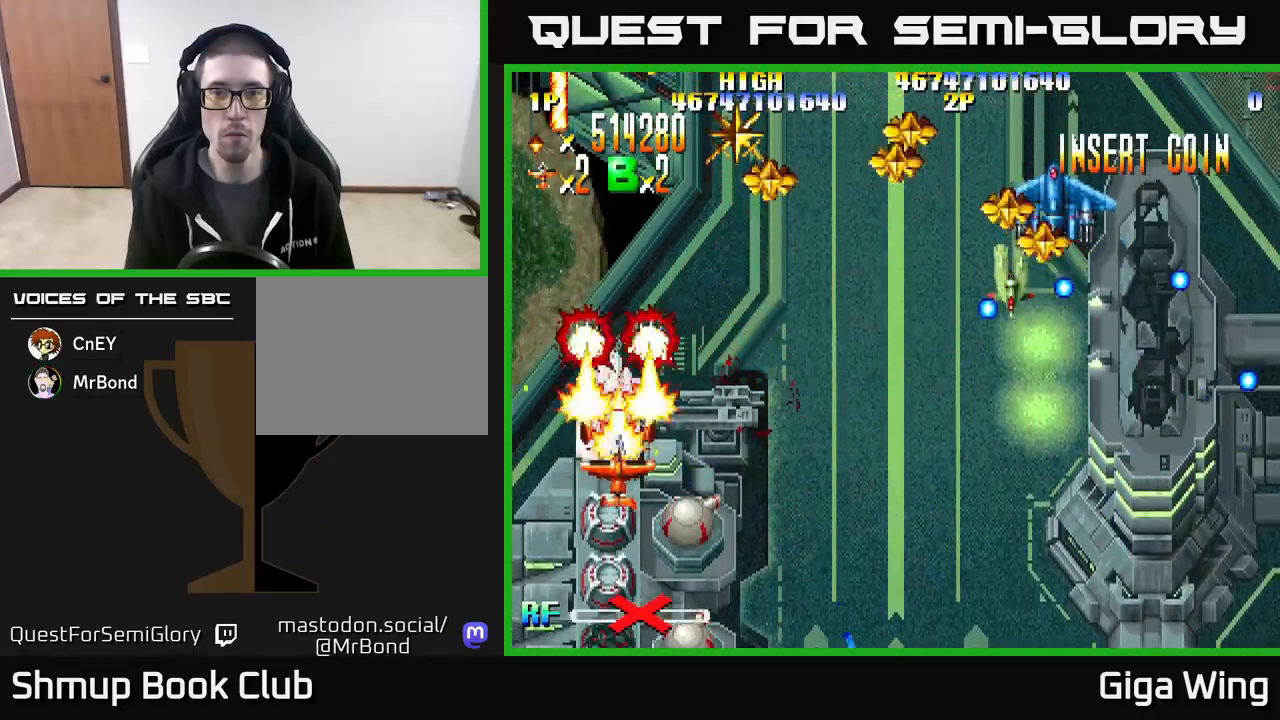
{"buttons": ["R2", "DPAD_DOWN", "DPAD_RIGHT"], "events": [[83, "DPAD_DOWN", "down"], [233, "DPAD_DOWN", "up"], [367, "DPAD_DOWN", "down"], [417, "DPAD_RIGHT", "down"]]}
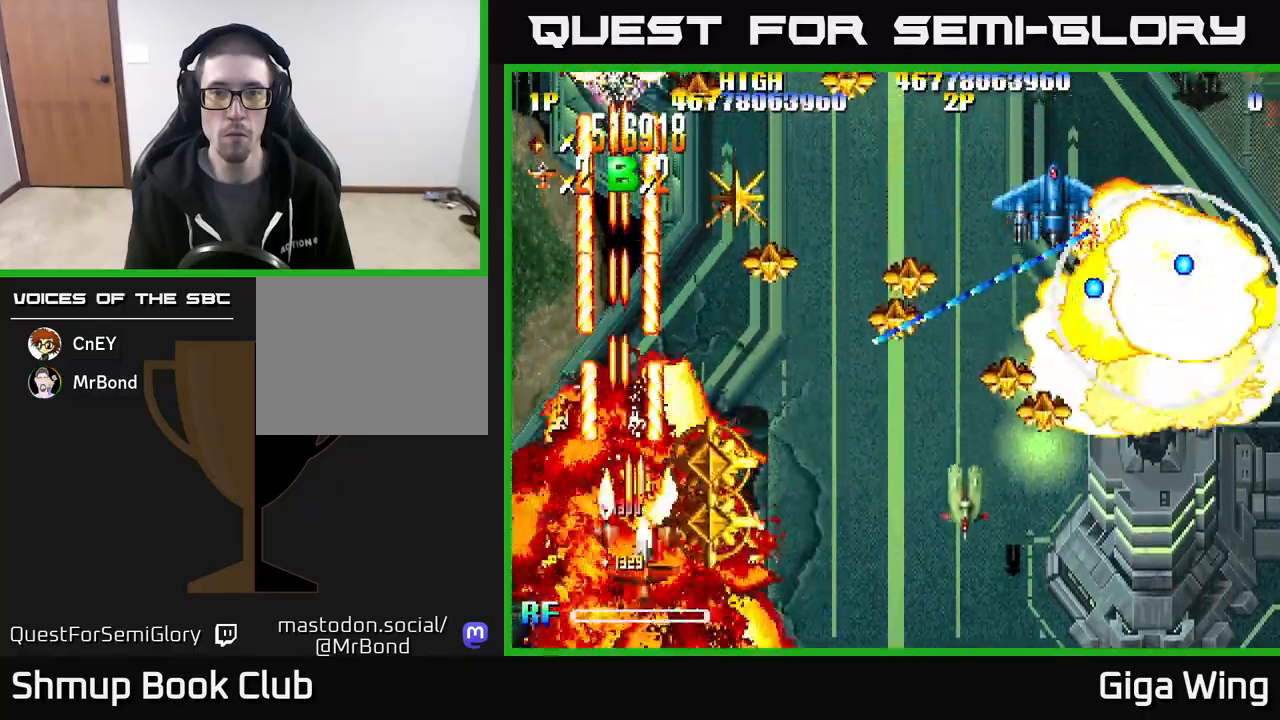
{"buttons": ["R2", "DPAD_DOWN", "DPAD_RIGHT"], "events": [[100, "DPAD_DOWN", "up"], [167, "DPAD_UP", "down"], [233, "DPAD_RIGHT", "up"], [333, "DPAD_RIGHT", "down"], [433, "DPAD_UP", "up"], [467, "DPAD_DOWN", "down"]]}
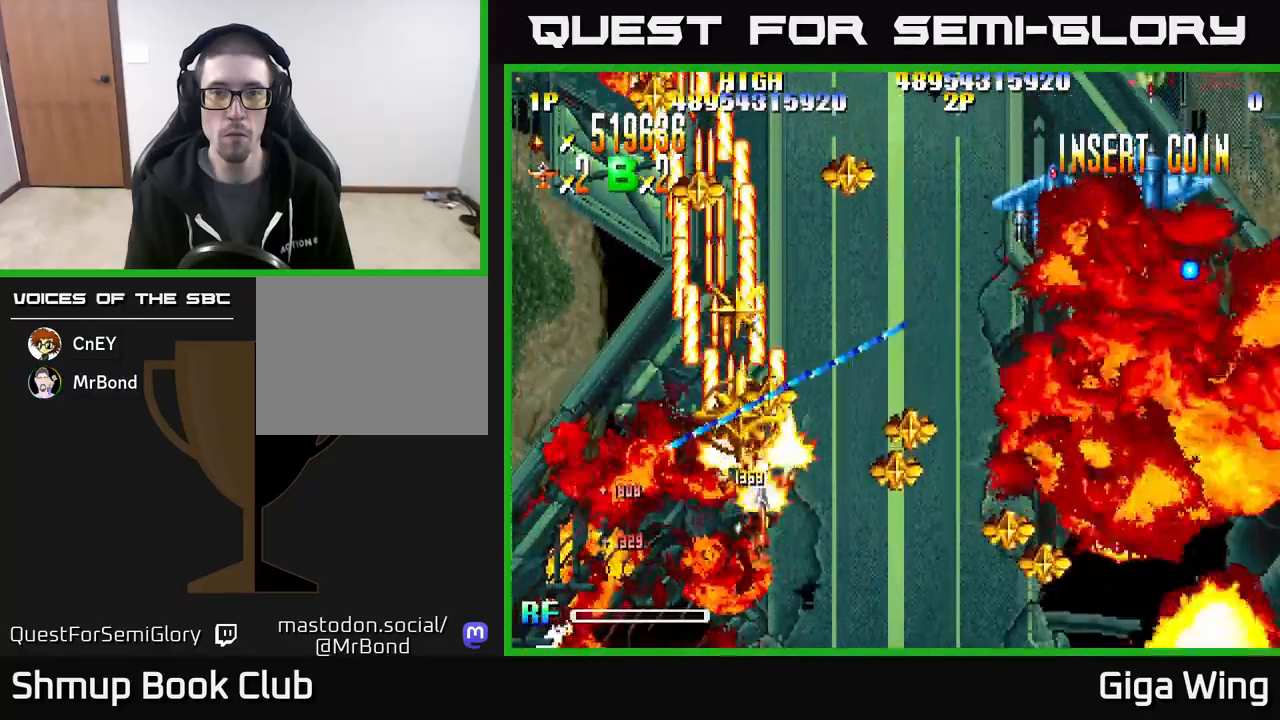
{"buttons": ["R2", "DPAD_UP"], "events": [[100, "DPAD_DOWN", "up"], [133, "DPAD_RIGHT", "up"], [150, "DPAD_UP", "down"], [167, "DPAD_LEFT", "down"], [233, "DPAD_UP", "up"], [300, "DPAD_LEFT", "up"], [367, "DPAD_RIGHT", "down"], [400, "DPAD_UP", "down"], [417, "DPAD_RIGHT", "up"]]}
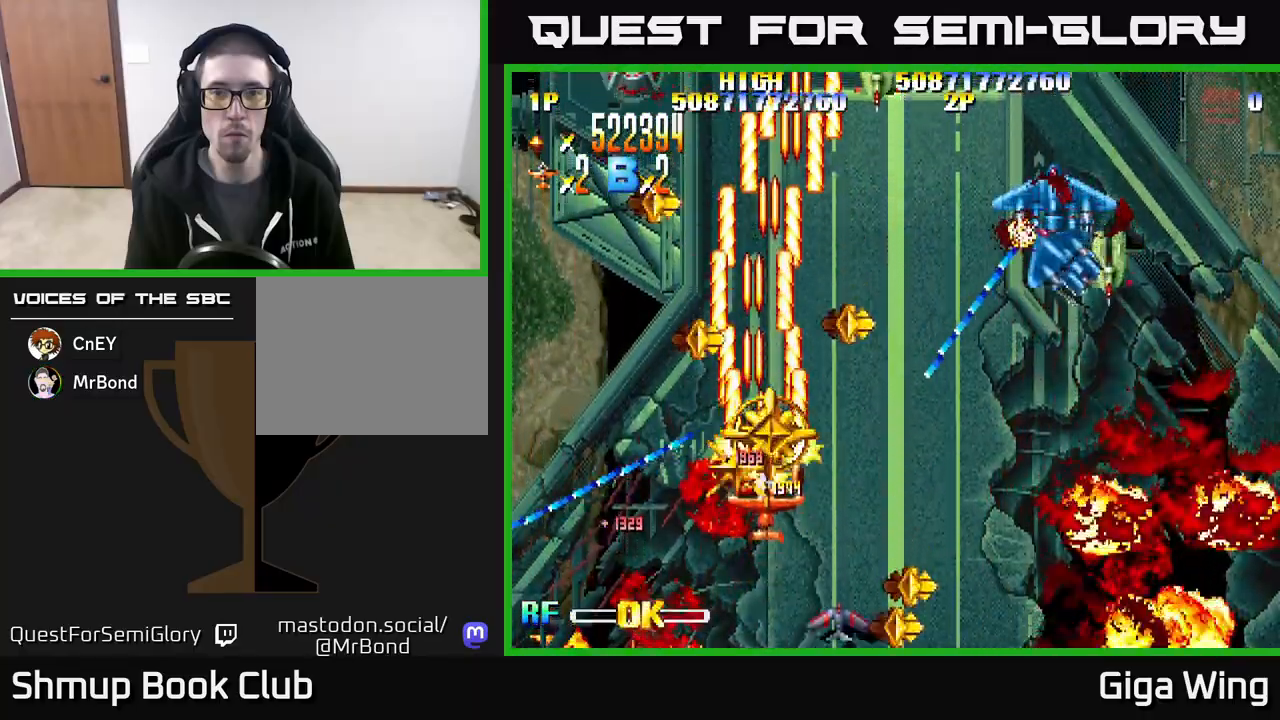
{"buttons": ["A", "DPAD_LEFT"]}
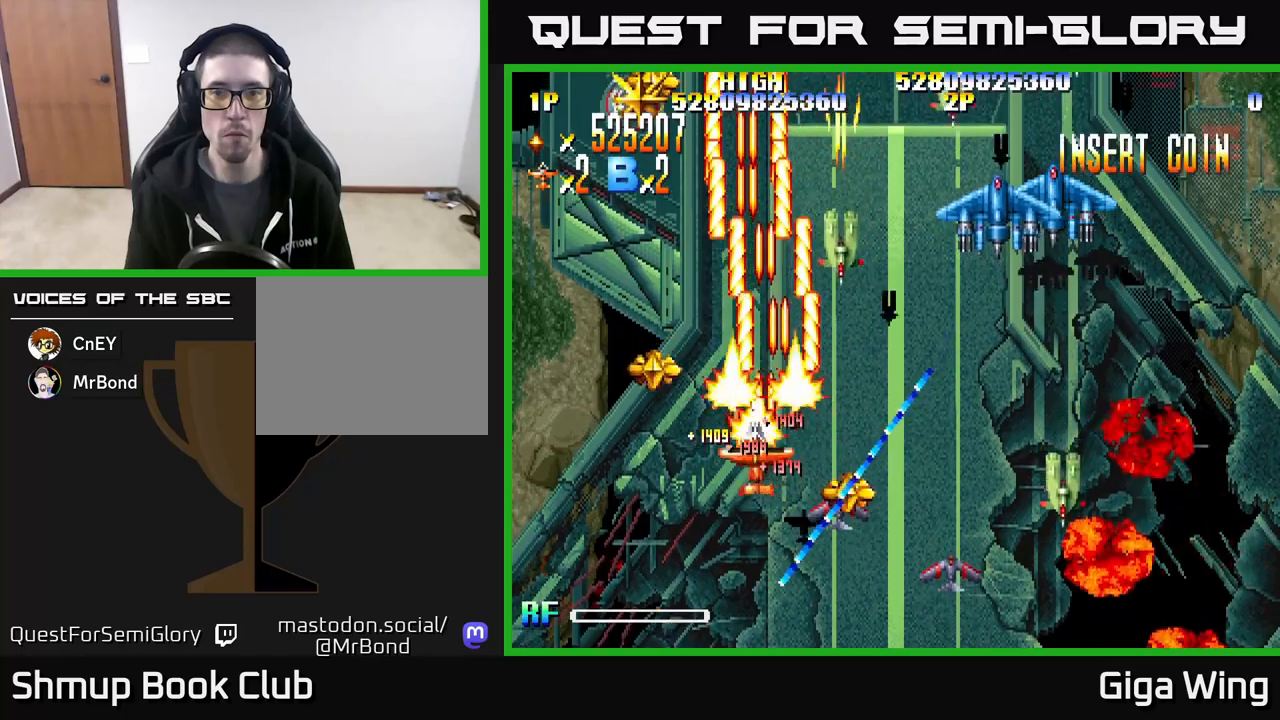
{"buttons": ["A", "DPAD_UP", "DPAD_RIGHT"], "events": [[117, "DPAD_DOWN", "down"], [150, "DPAD_LEFT", "up"], [233, "DPAD_RIGHT", "down"], [283, "DPAD_DOWN", "up"], [467, "DPAD_UP", "down"]]}
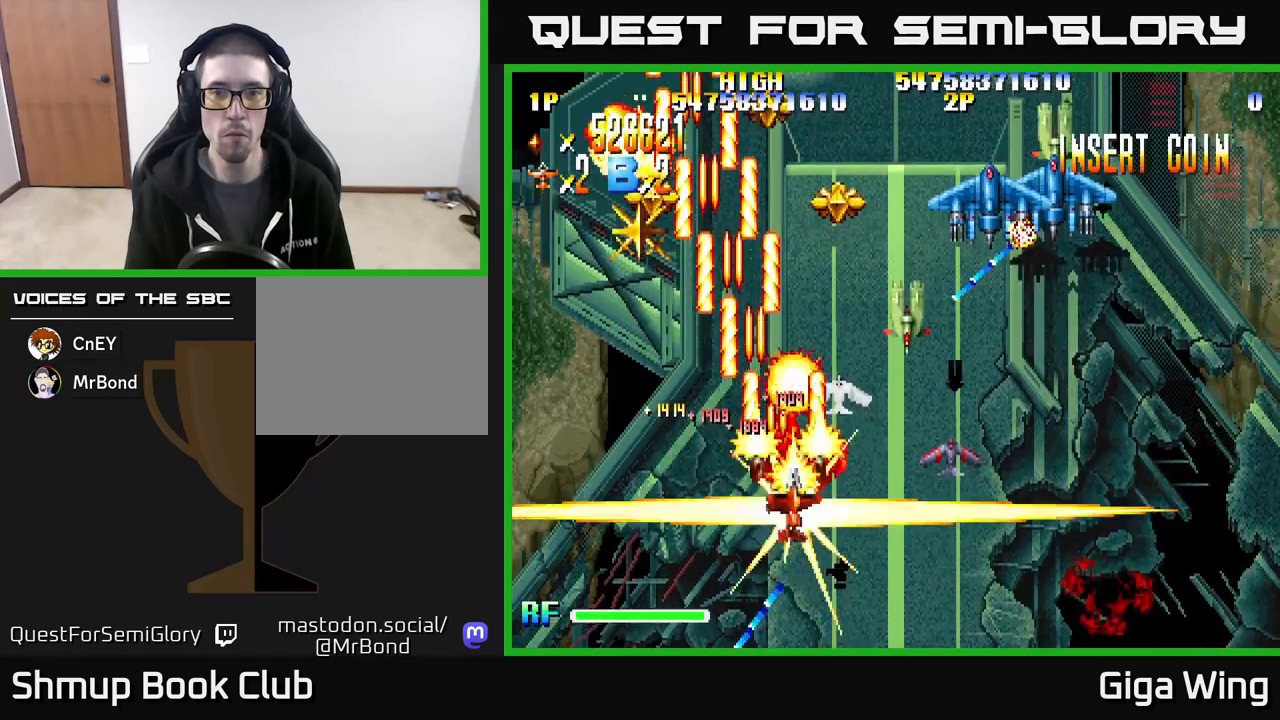
{"buttons": ["A", "DPAD_UP", "DPAD_RIGHT"], "events": [[317, "DPAD_RIGHT", "up"], [450, "DPAD_RIGHT", "down"]]}
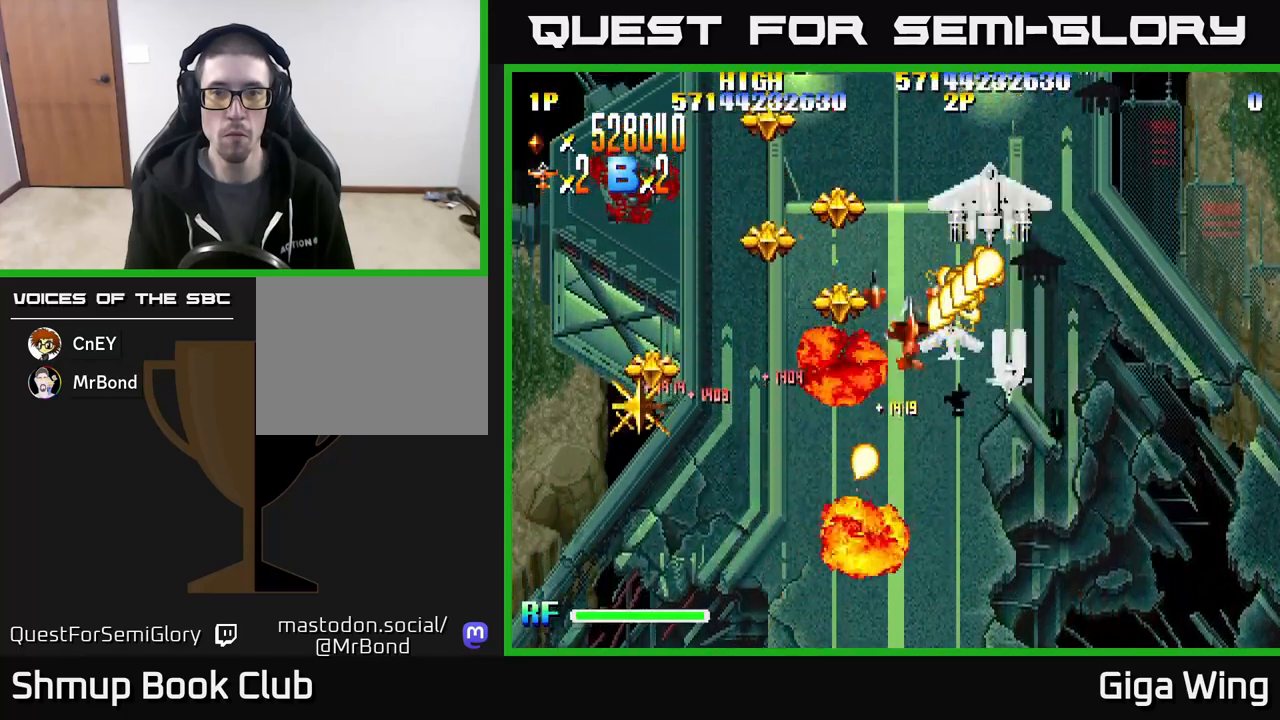
{"buttons": ["A", "R2", "DPAD_LEFT"], "events": [[300, "DPAD_UP", "up"], [317, "DPAD_RIGHT", "up"], [400, "DPAD_LEFT", "down"], [400, "R2", "down"]]}